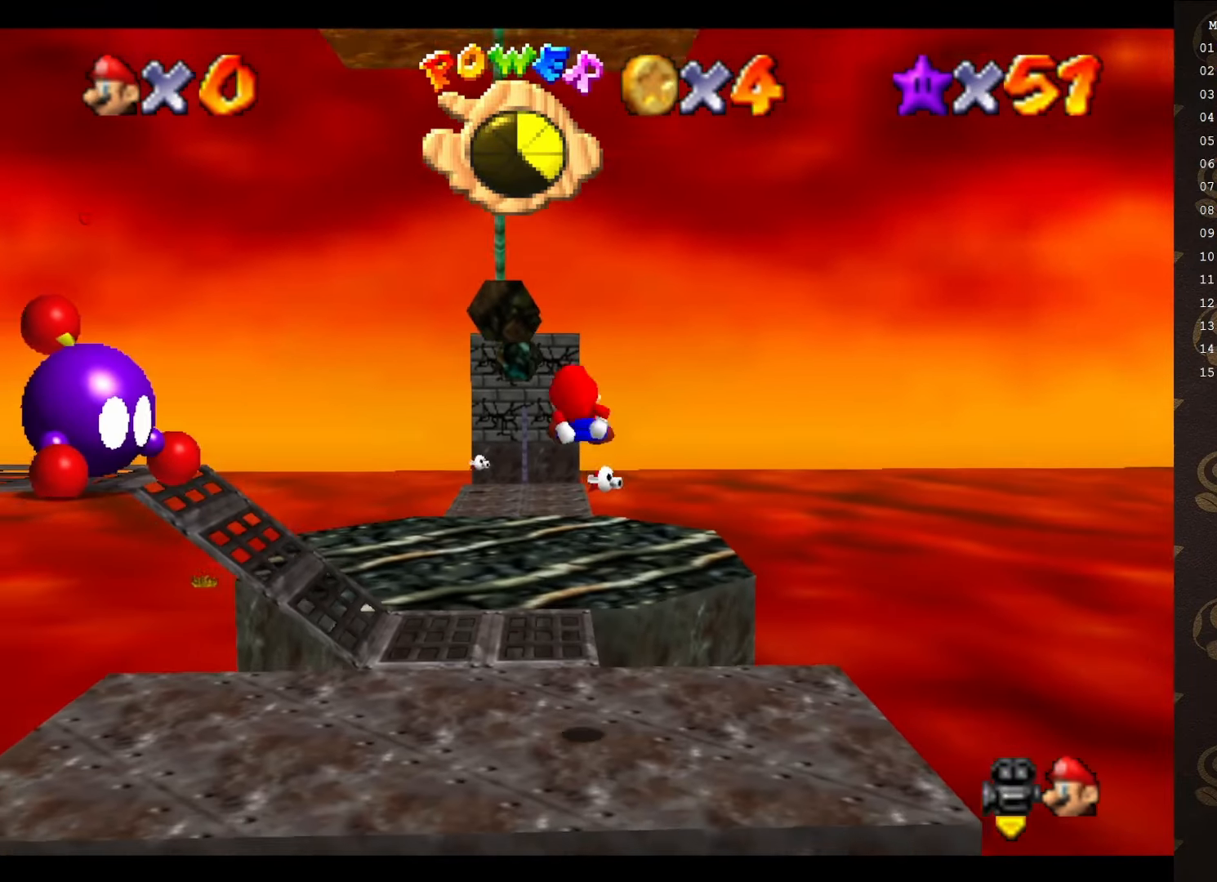
Gameplay with a controller (Nintendo layout); each line is a JSON object with the inputs held at the frame after it. "events" lists button and stick changes between this image and that frame as [ms after this image, input, new state], when the widget could be followed in between. Not read: L3 R3 Z.
{"buttons": [], "left_stick": "up", "events": []}
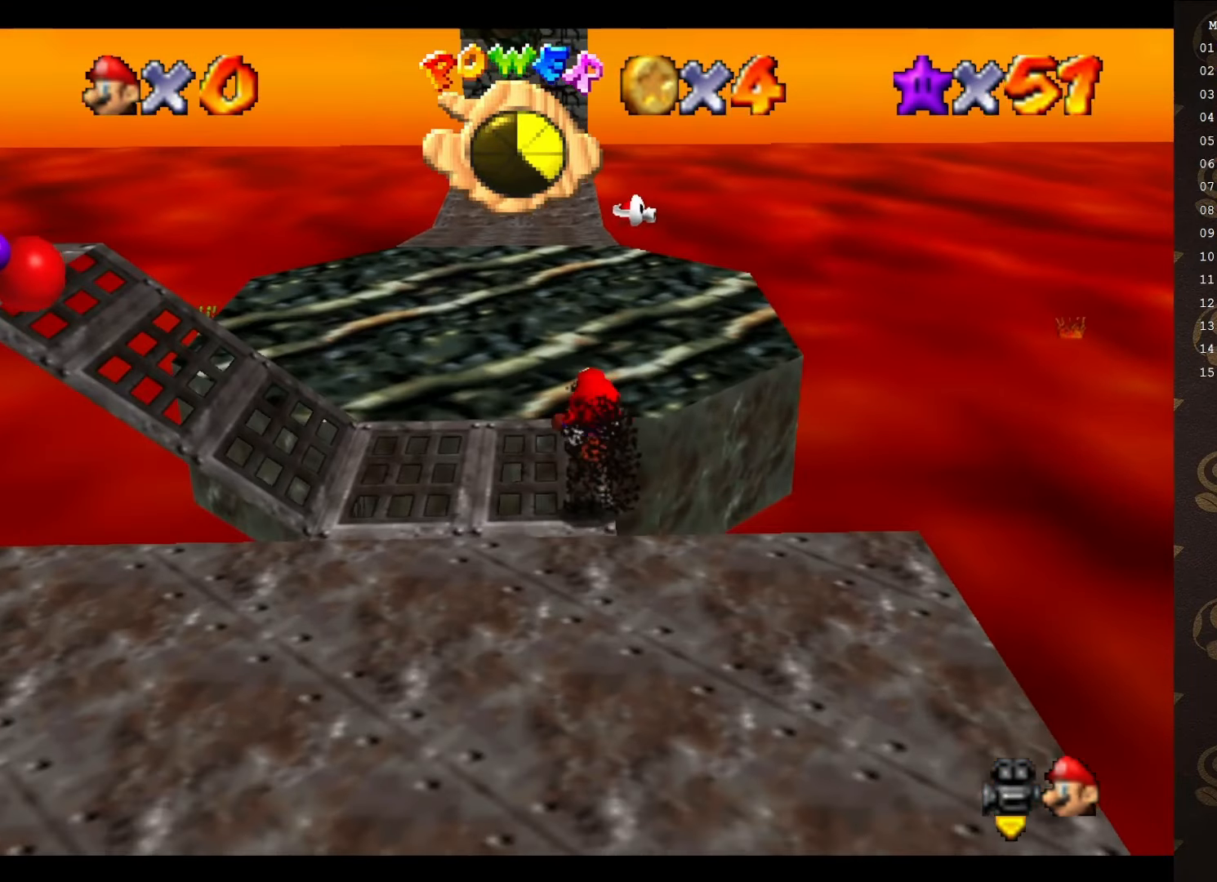
{"buttons": [], "left_stick": "up", "events": []}
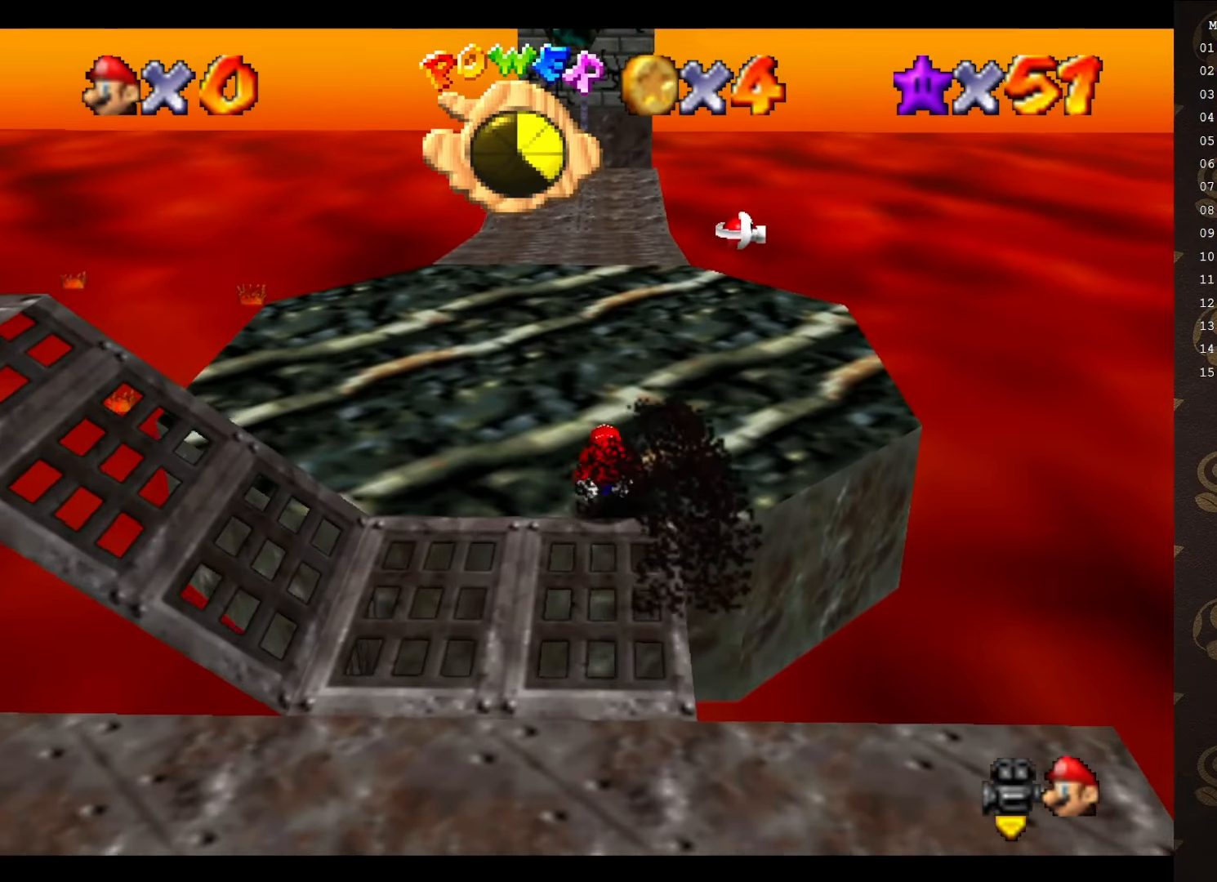
{"buttons": [], "left_stick": "up-right", "events": [[133, "C_RIGHT", "down"], [133, "left_stick", "up-right"], [350, "C_RIGHT", "up"]]}
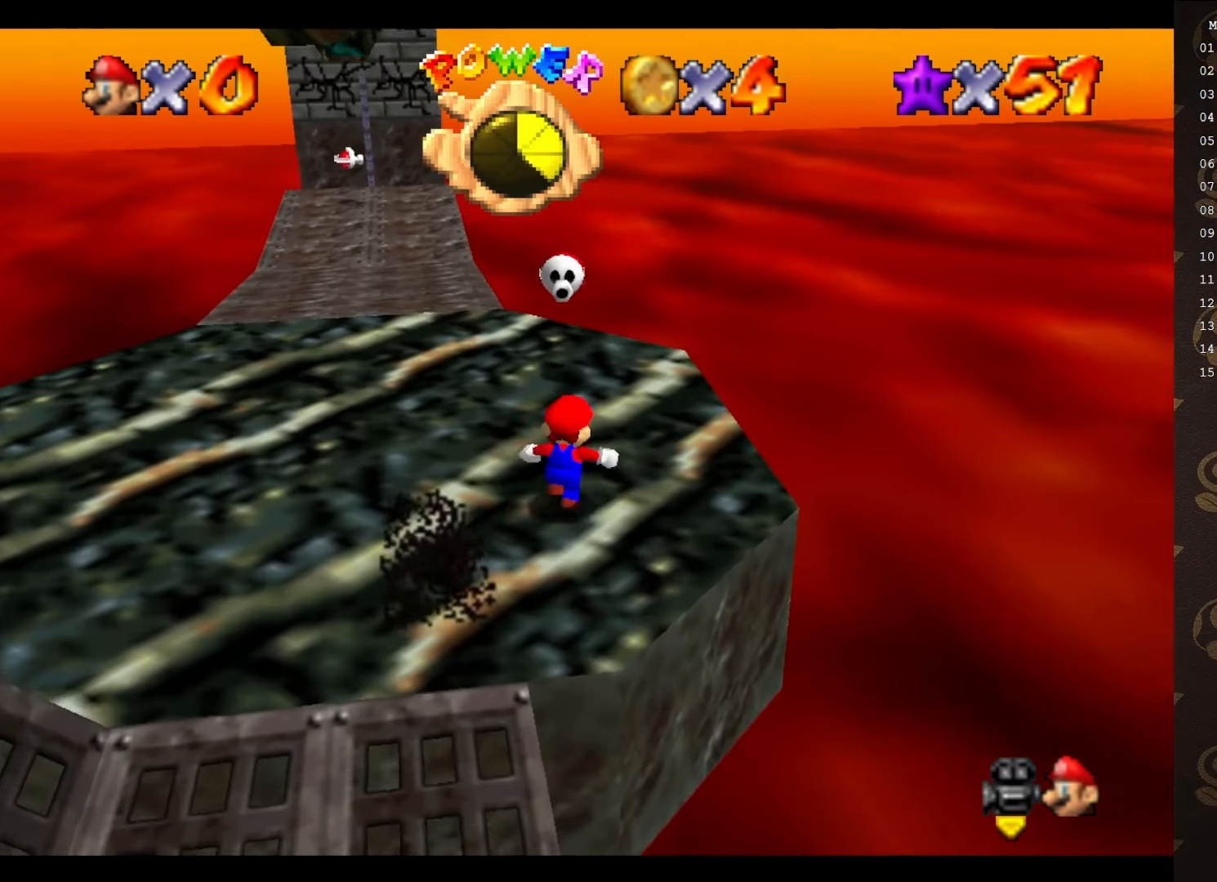
{"buttons": ["C_RIGHT"], "left_stick": "down", "events": [[33, "left_stick", "up"], [200, "A", "down"], [350, "A", "up"], [383, "left_stick", "right"], [433, "left_stick", "down"], [483, "C_RIGHT", "down"]]}
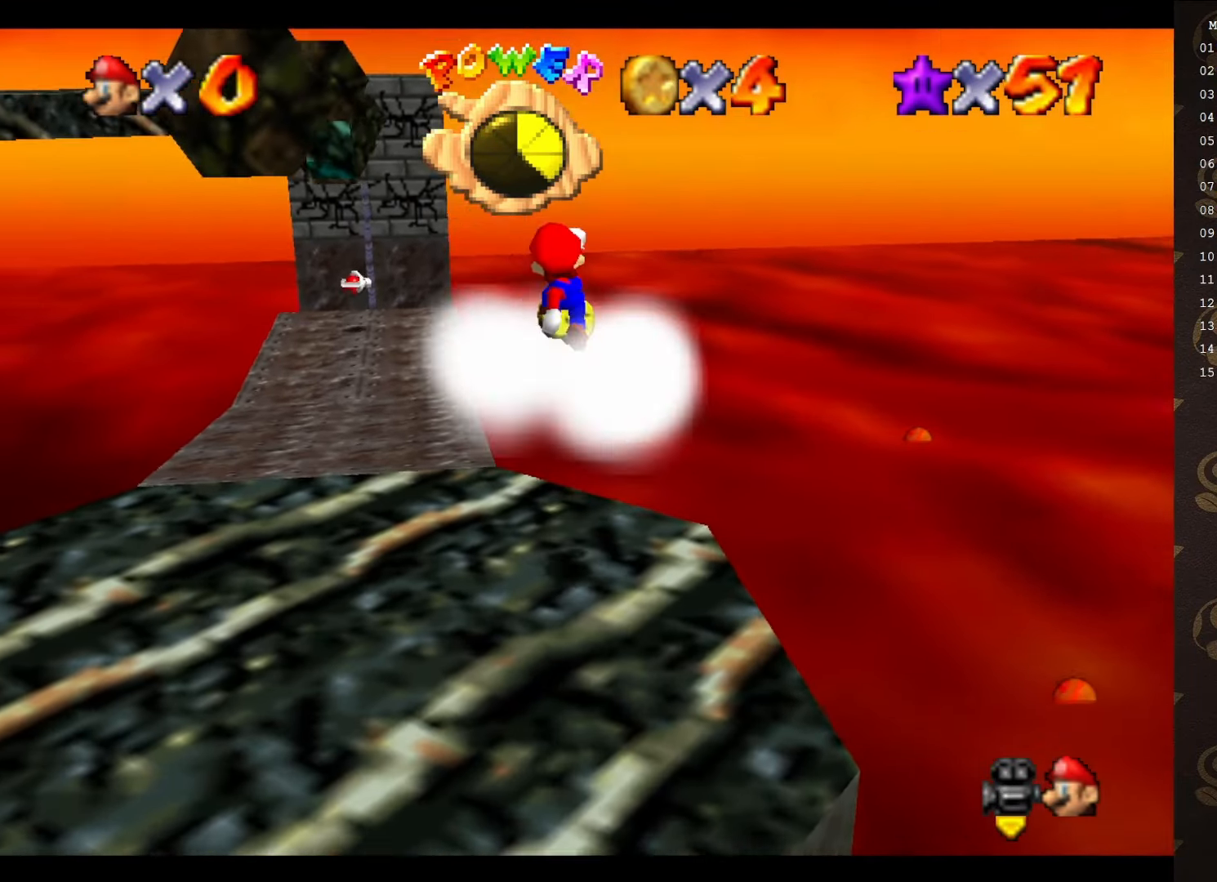
{"buttons": [], "left_stick": "down", "events": [[50, "C_RIGHT", "up"], [367, "B", "down"], [500, "B", "up"]]}
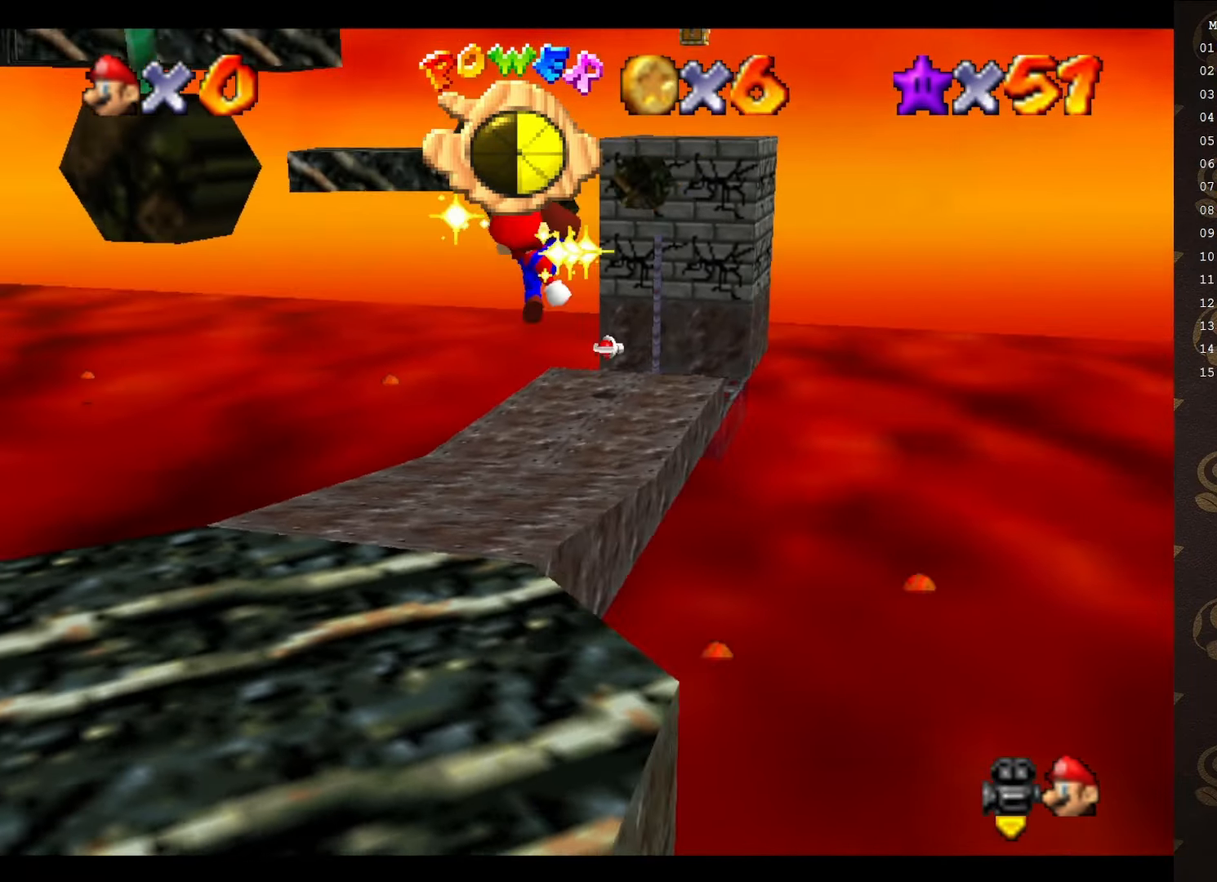
{"buttons": [], "left_stick": "up", "events": [[116, "left_stick", "down-left"], [183, "C_RIGHT", "down"], [216, "left_stick", "up-left"], [250, "C_RIGHT", "up"], [333, "C_RIGHT", "down"], [366, "C_RIGHT", "up"], [366, "left_stick", "up"]]}
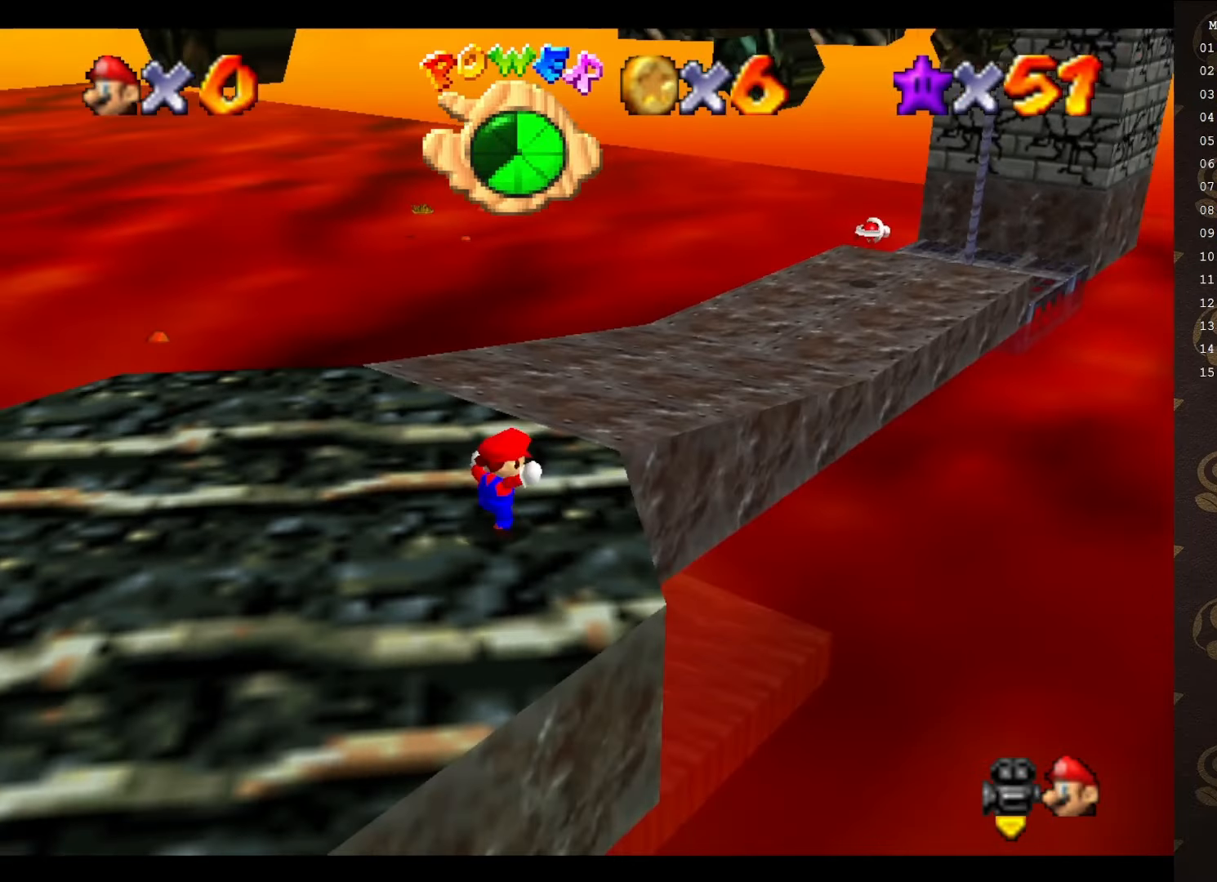
{"buttons": [], "left_stick": "up", "events": [[250, "C_RIGHT", "down"], [316, "C_RIGHT", "up"]]}
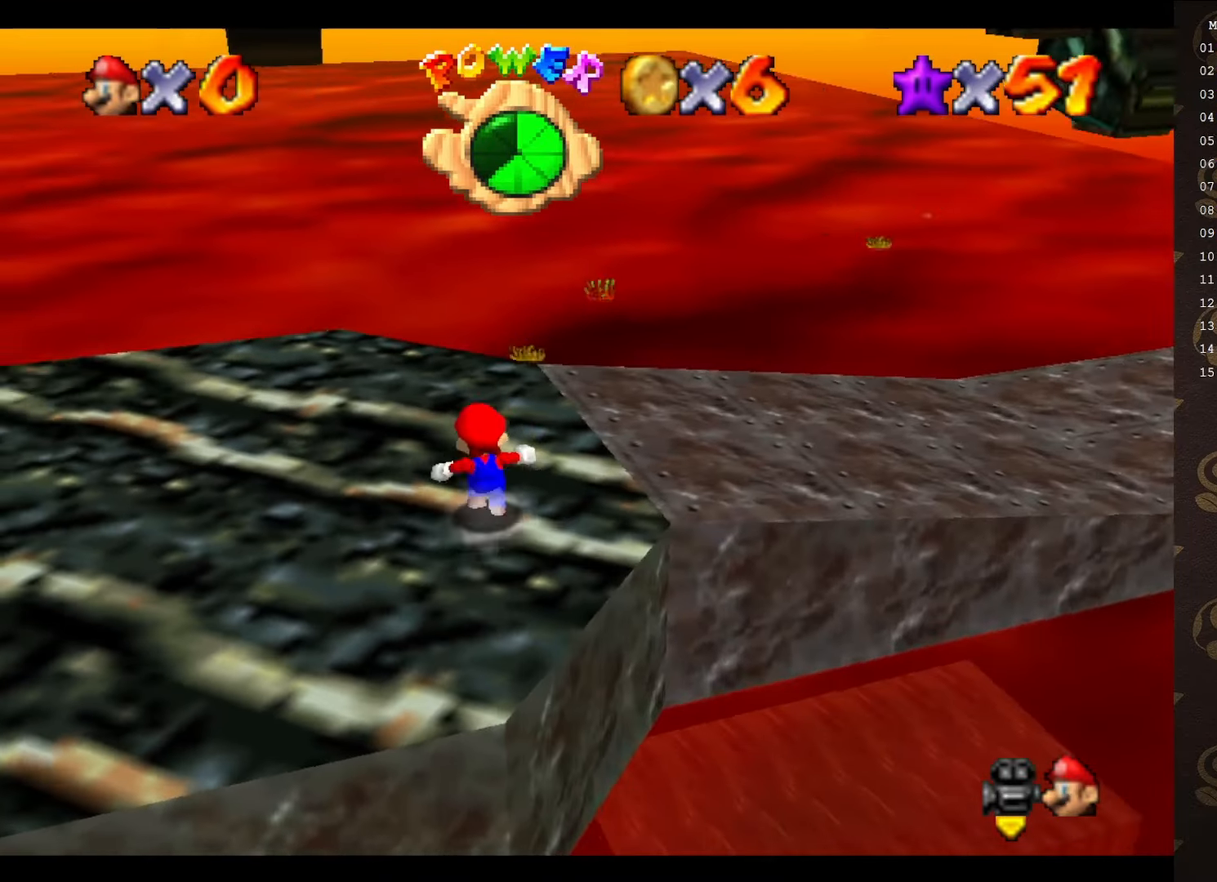
{"buttons": [], "left_stick": "down-left", "events": [[200, "left_stick", "up-right"], [500, "left_stick", "down-left"]]}
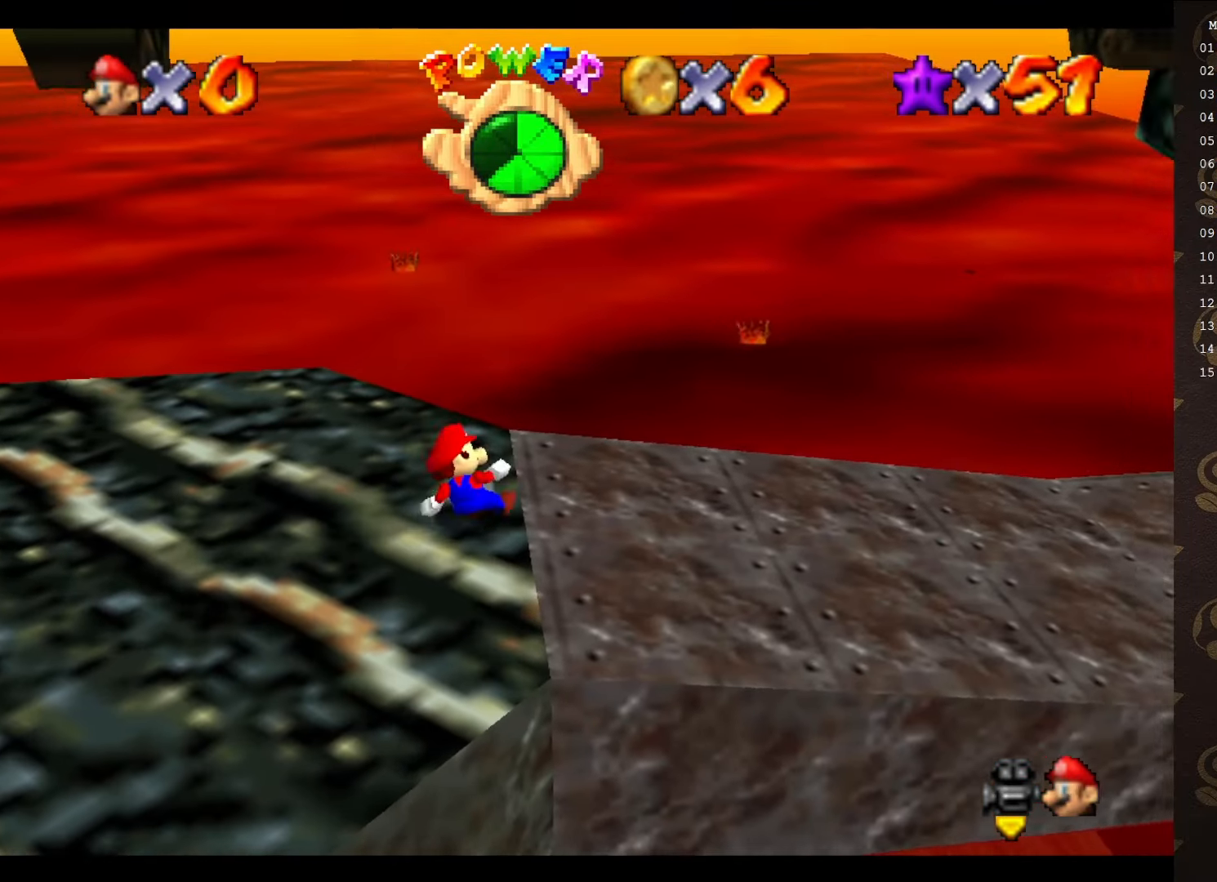
{"buttons": [], "left_stick": "left", "events": [[33, "left_stick", "left"], [66, "A", "down"], [450, "A", "up"]]}
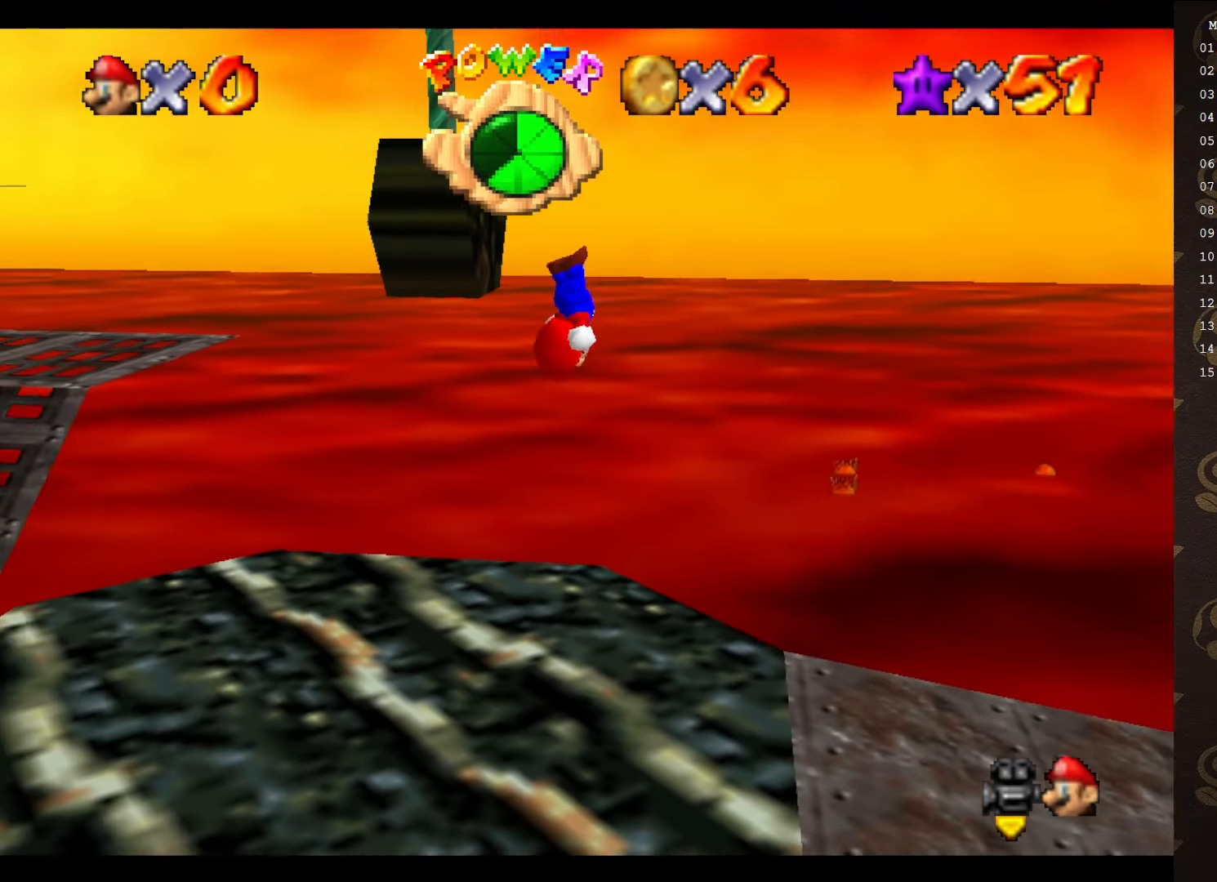
{"buttons": [], "left_stick": "down-left", "events": [[200, "A", "down"], [450, "left_stick", "down-left"], [500, "A", "up"]]}
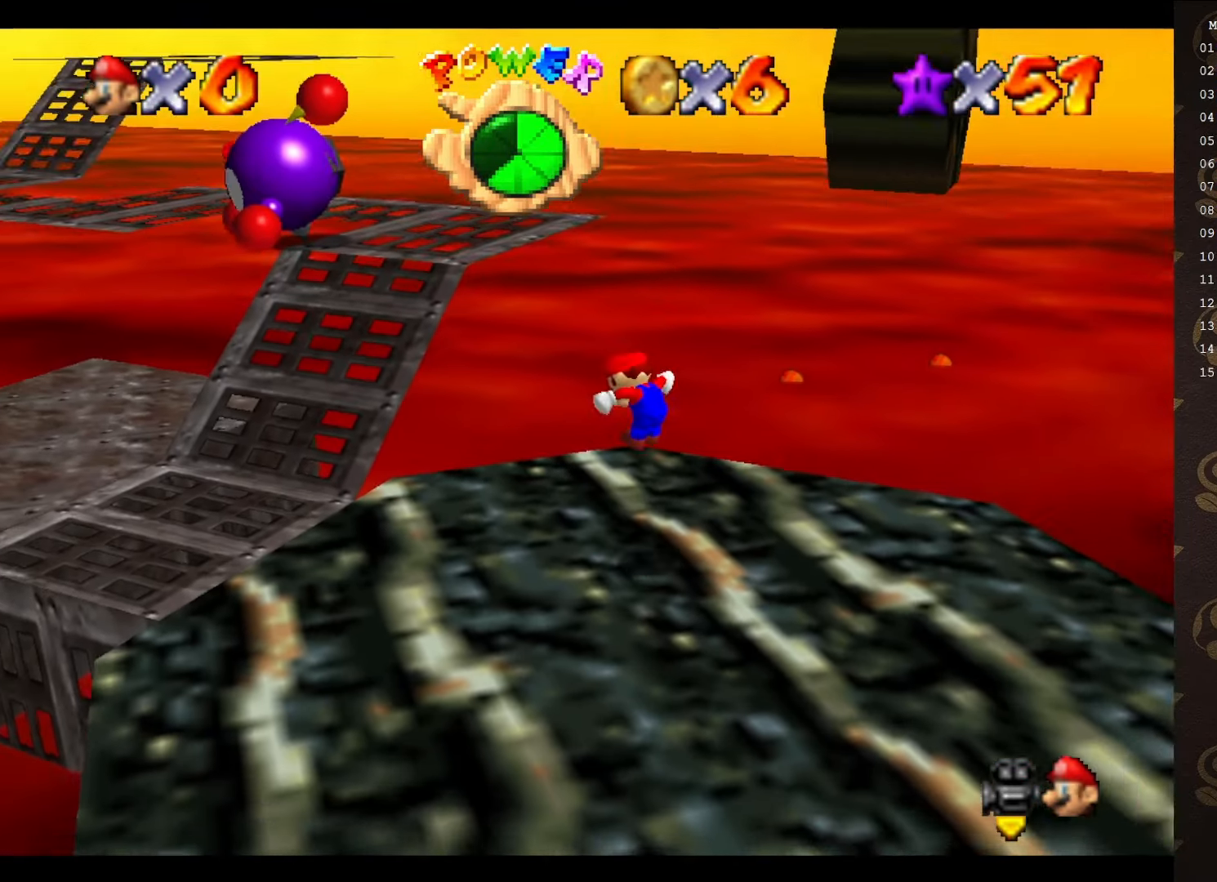
{"buttons": [], "left_stick": "down", "events": [[300, "left_stick", "down"]]}
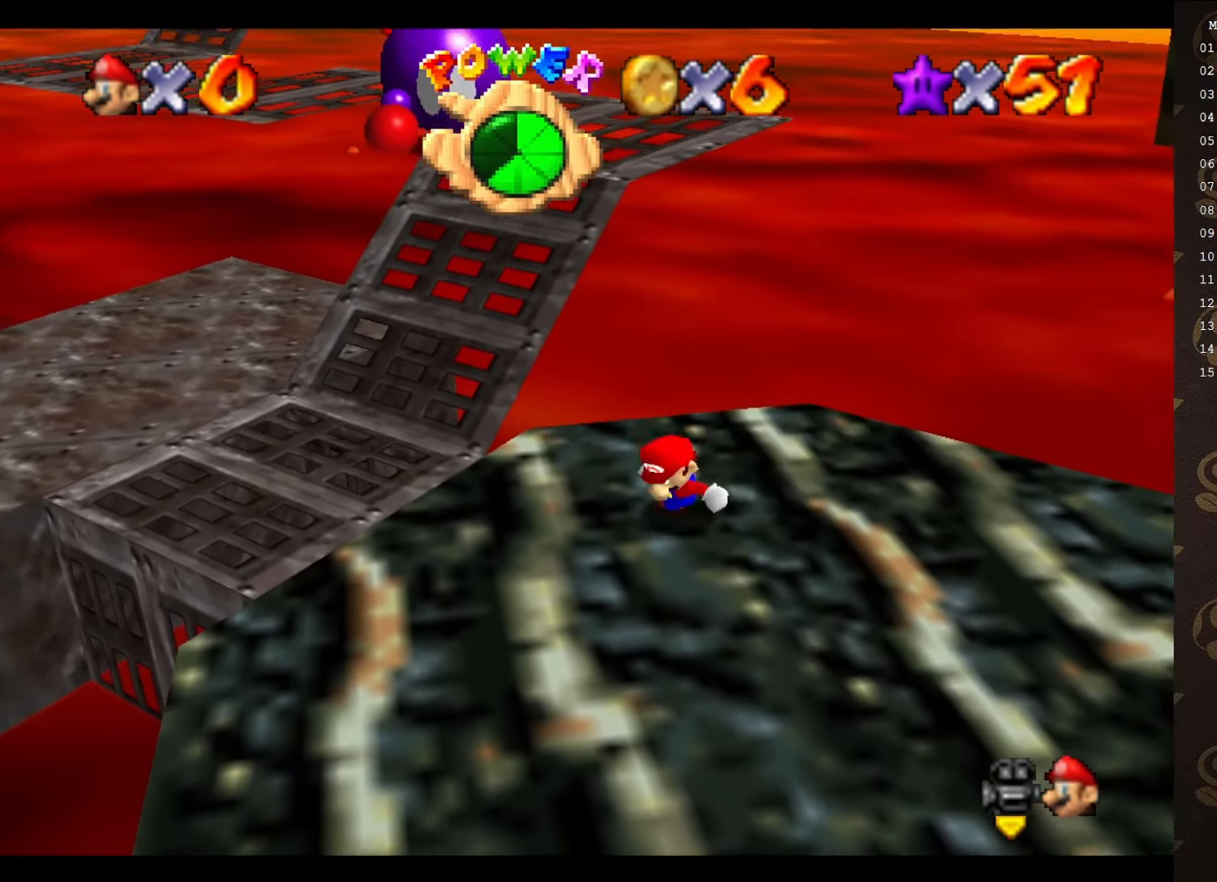
{"buttons": [], "left_stick": "down-right", "events": [[183, "left_stick", "down-right"]]}
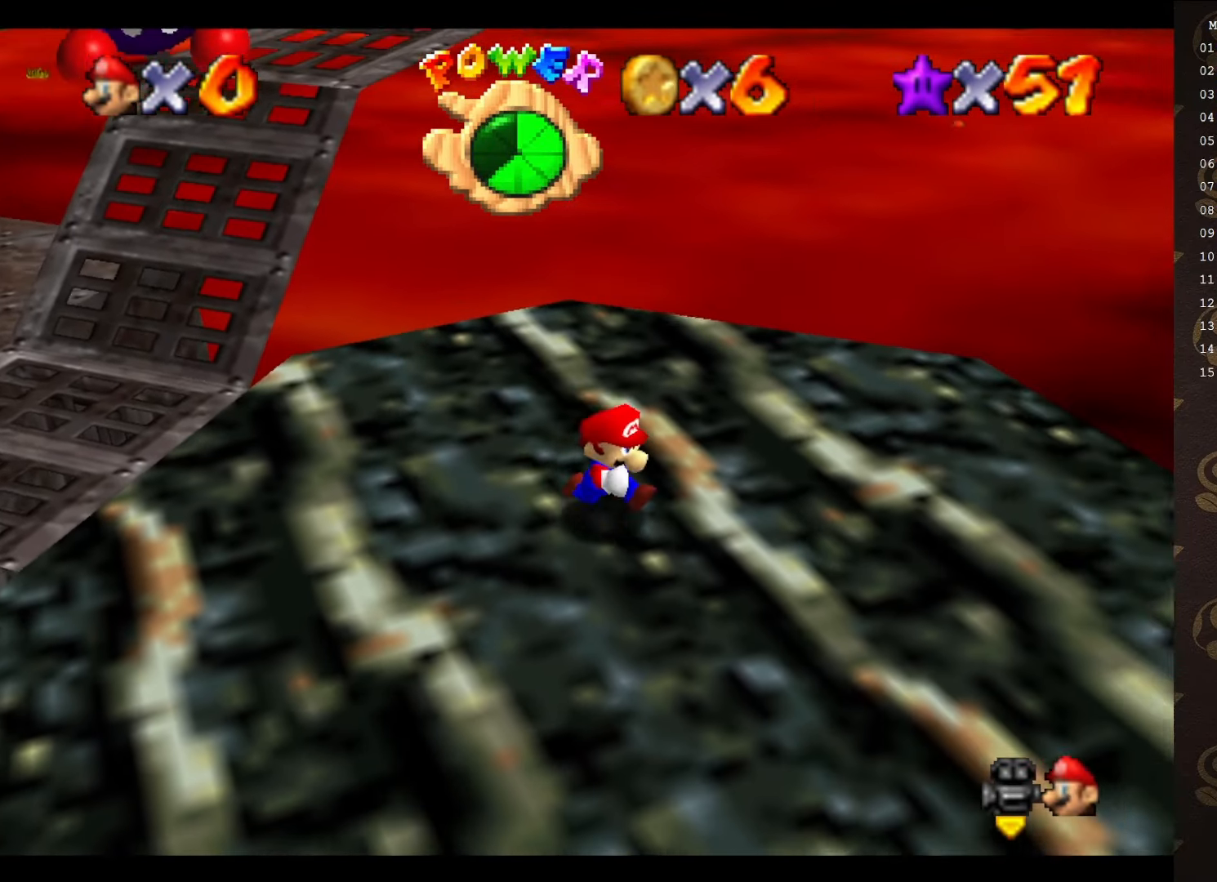
{"buttons": [], "left_stick": "right", "events": [[416, "left_stick", "right"]]}
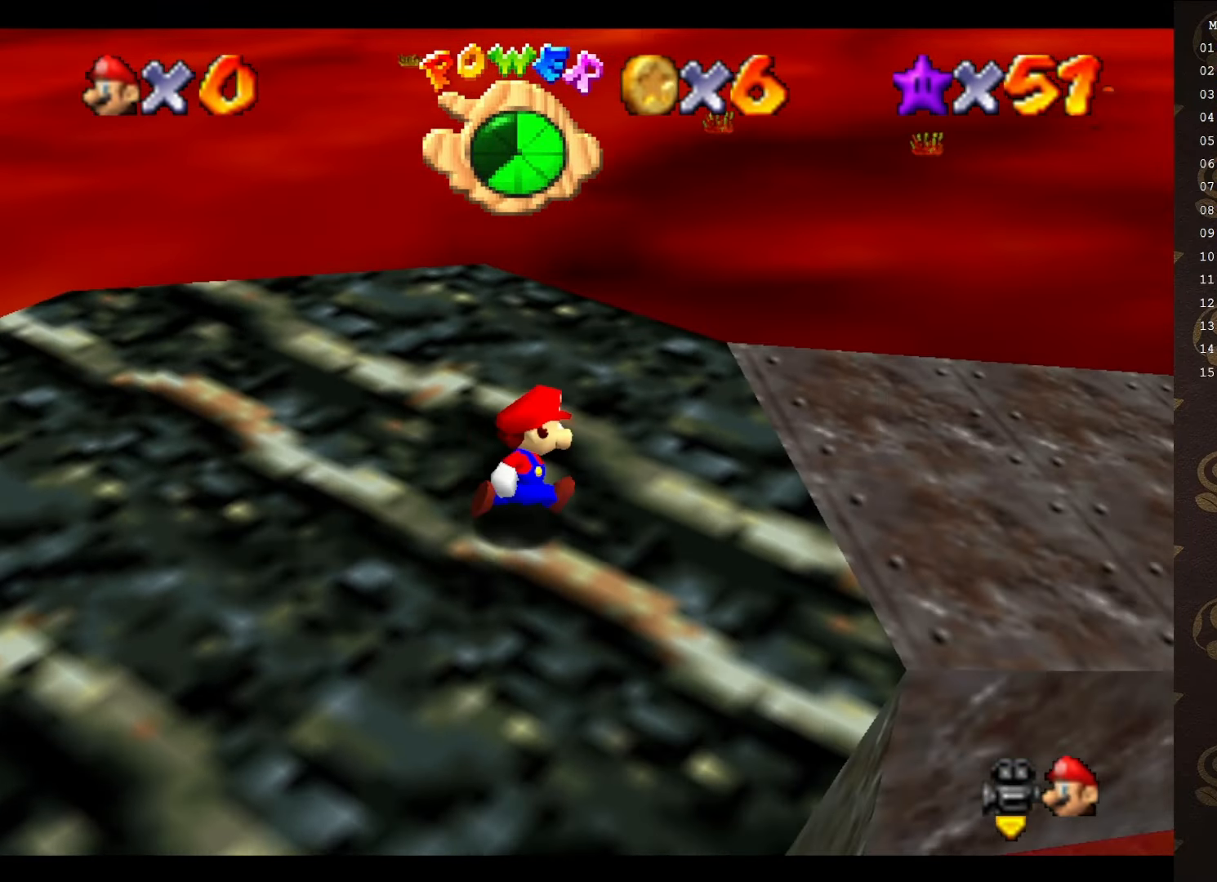
{"buttons": ["A"], "left_stick": "left", "events": [[283, "left_stick", "left"], [316, "A", "down"]]}
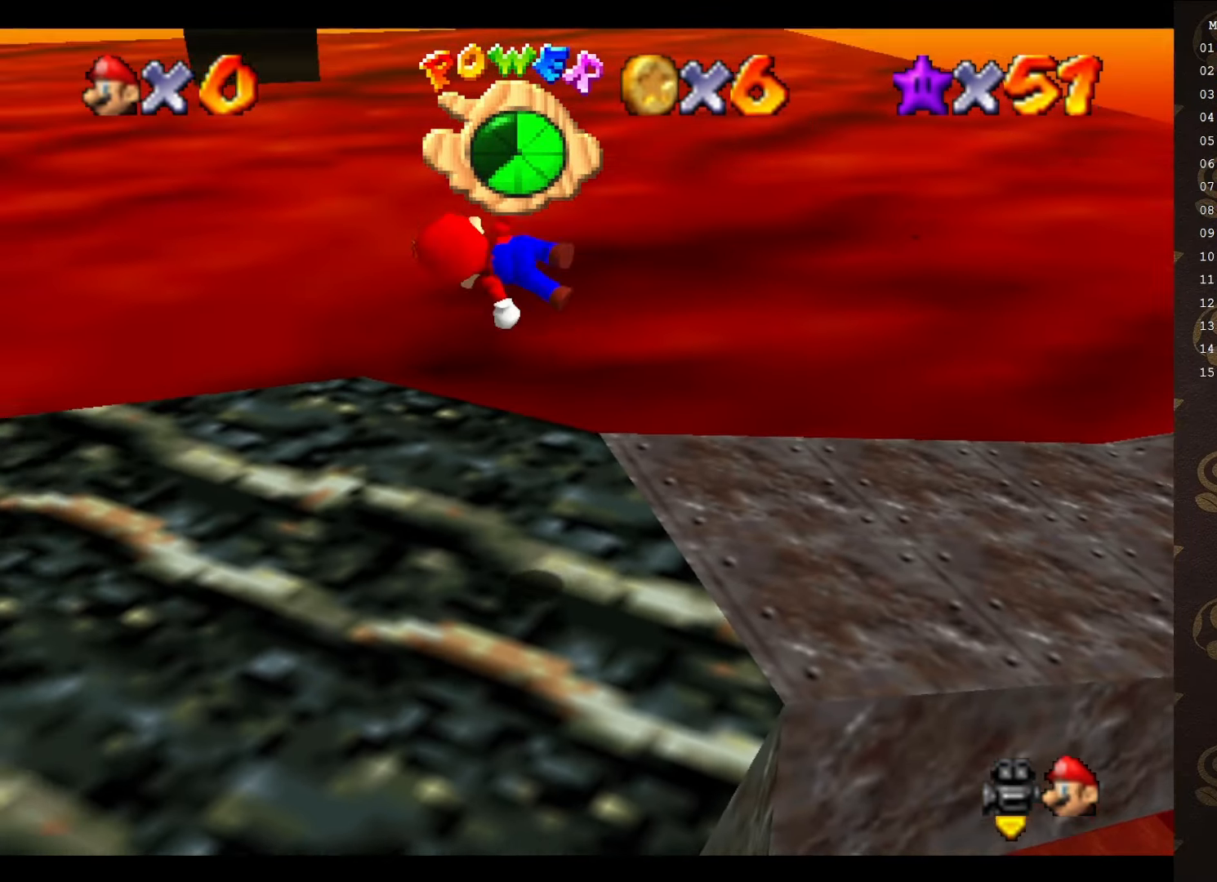
{"buttons": ["A"], "left_stick": "left", "events": [[200, "A", "up"], [350, "A", "down"]]}
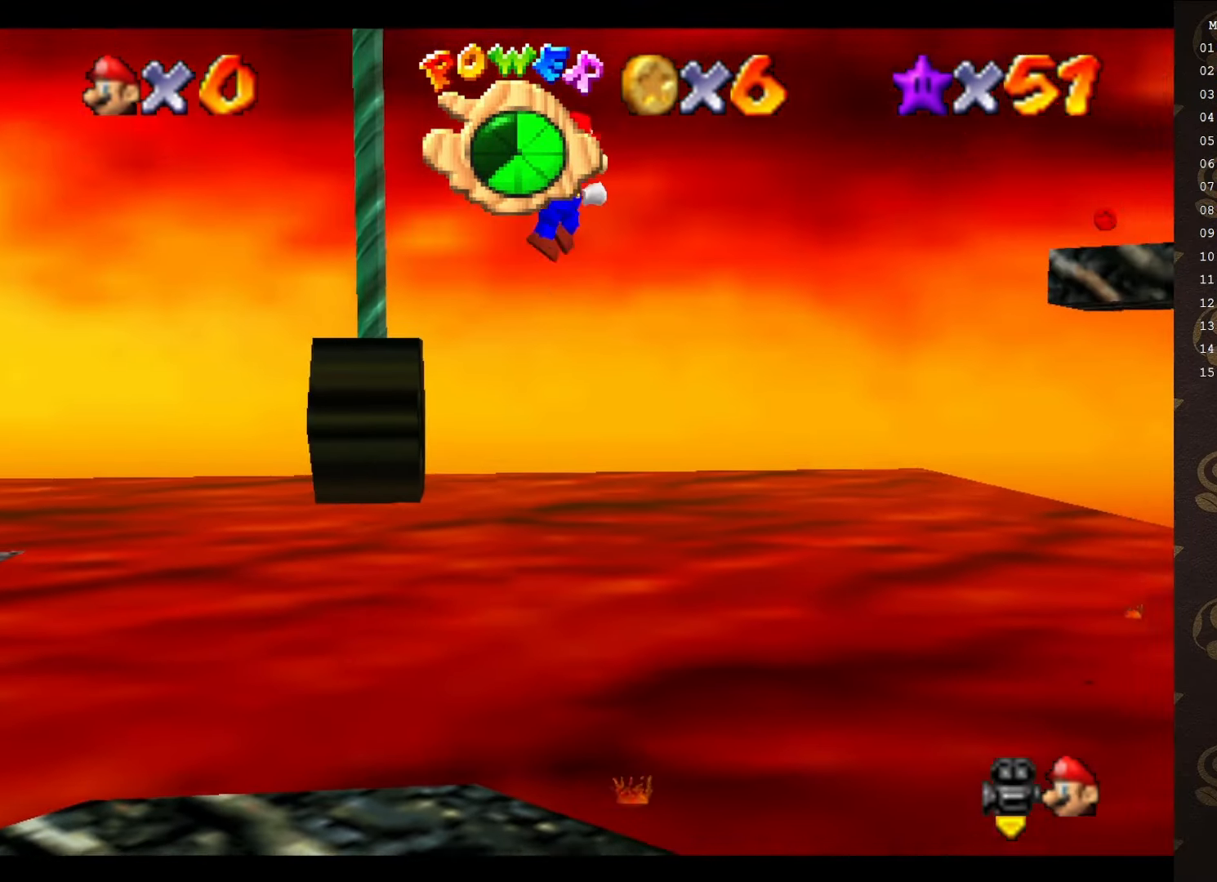
{"buttons": ["A"], "left_stick": "down-left", "events": [[66, "left_stick", "down-left"]]}
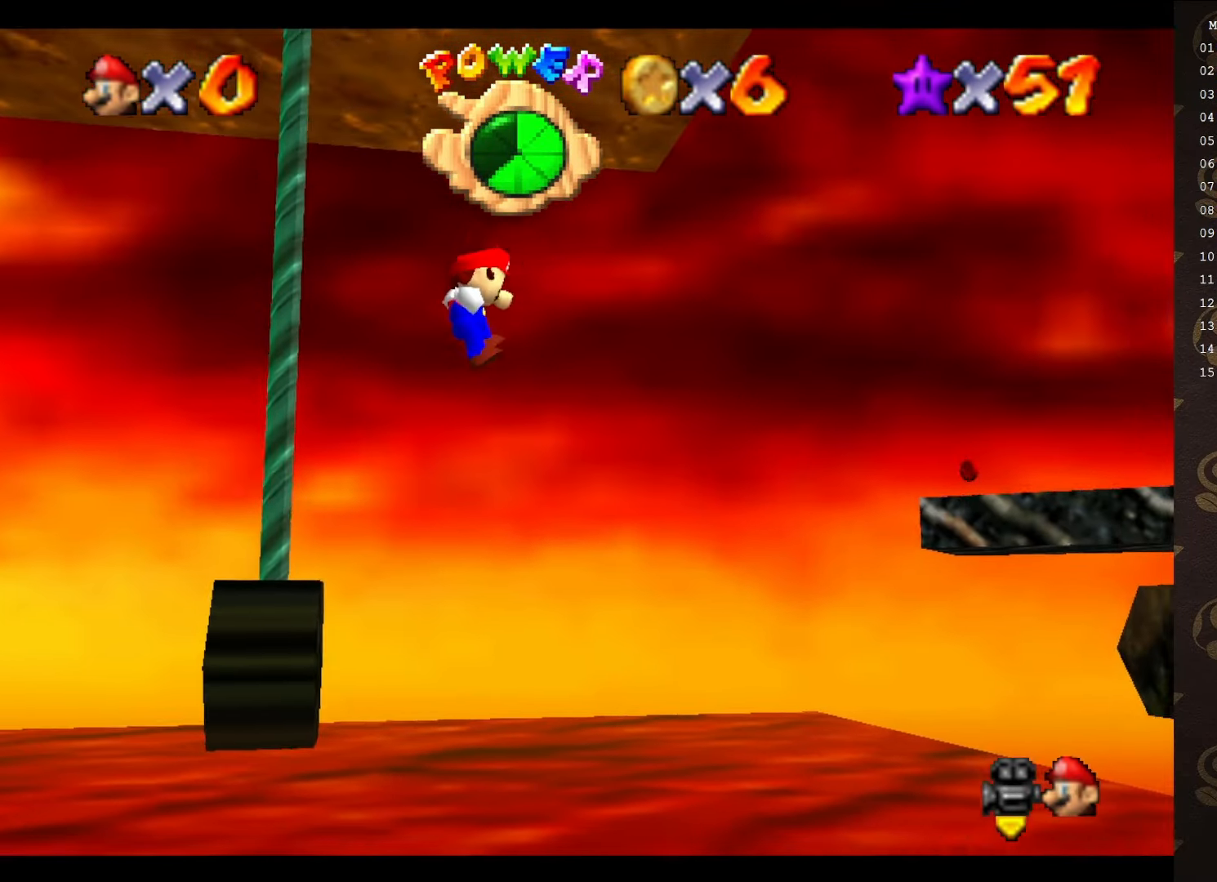
{"buttons": ["A"], "left_stick": "left", "events": [[116, "left_stick", "left"], [333, "A", "up"], [500, "A", "down"]]}
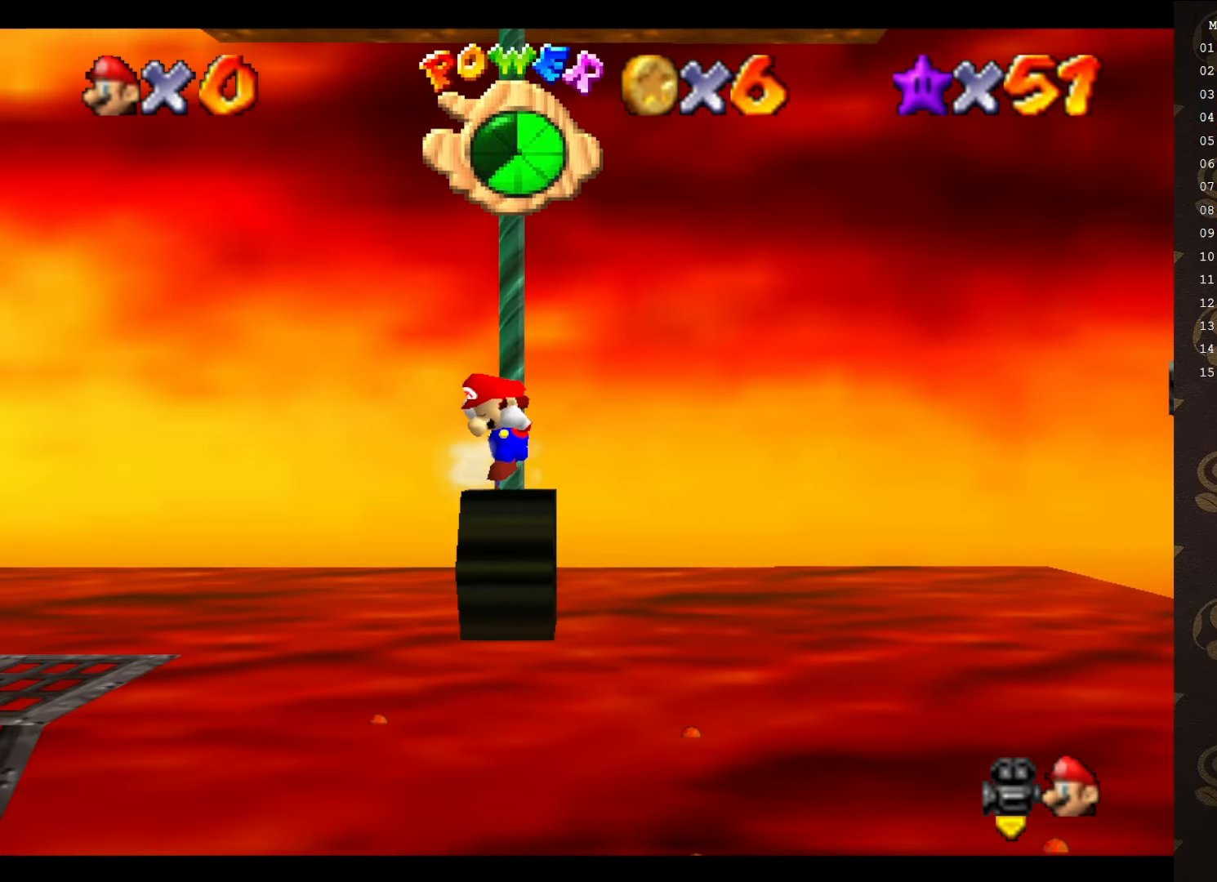
{"buttons": ["A"], "left_stick": "center", "events": [[33, "left_stick", "center"], [283, "left_stick", "down-right"], [300, "A", "up"], [400, "left_stick", "center"], [433, "A", "down"]]}
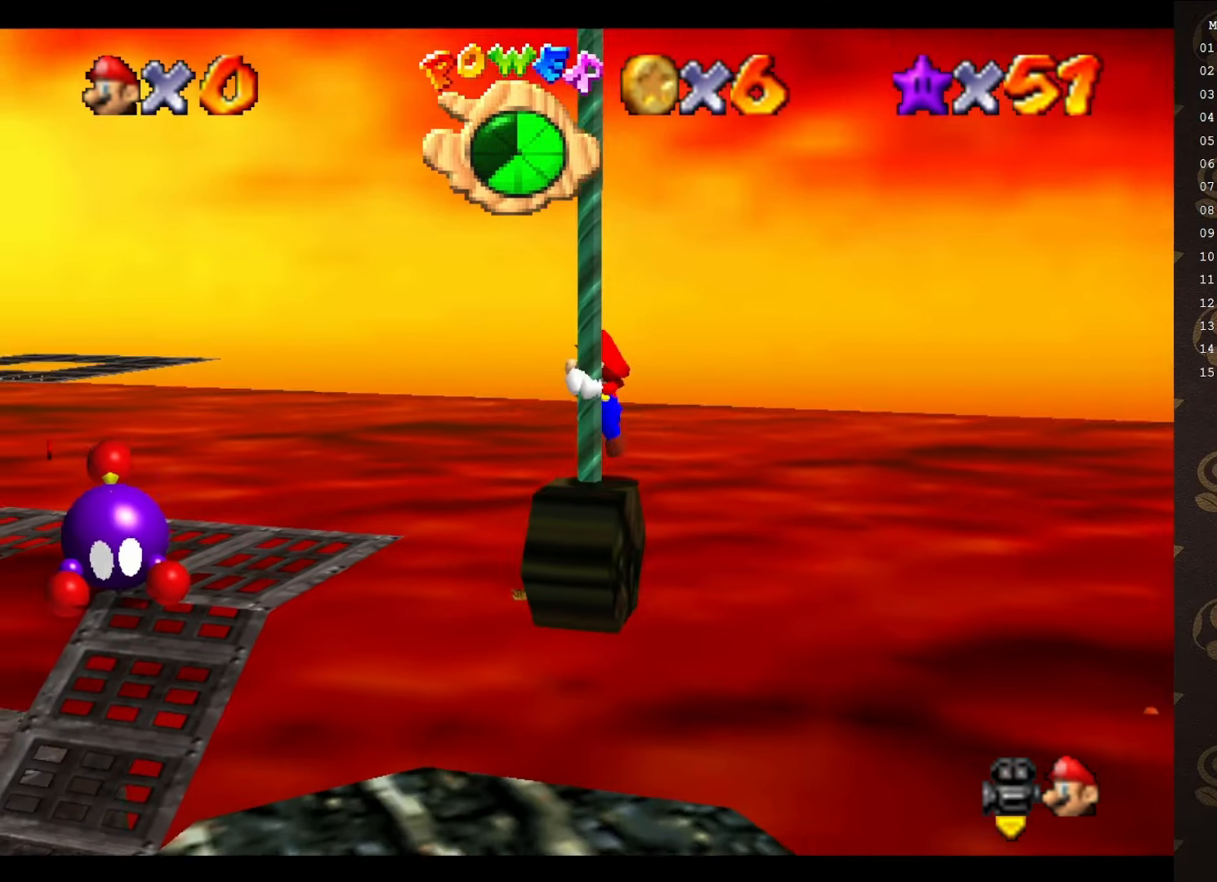
{"buttons": ["A"], "left_stick": "up", "events": [[33, "A", "up"], [83, "A", "down"], [150, "A", "up"], [216, "A", "down"], [233, "left_stick", "up"], [266, "A", "up"], [333, "A", "down"], [433, "A", "up"], [483, "A", "down"]]}
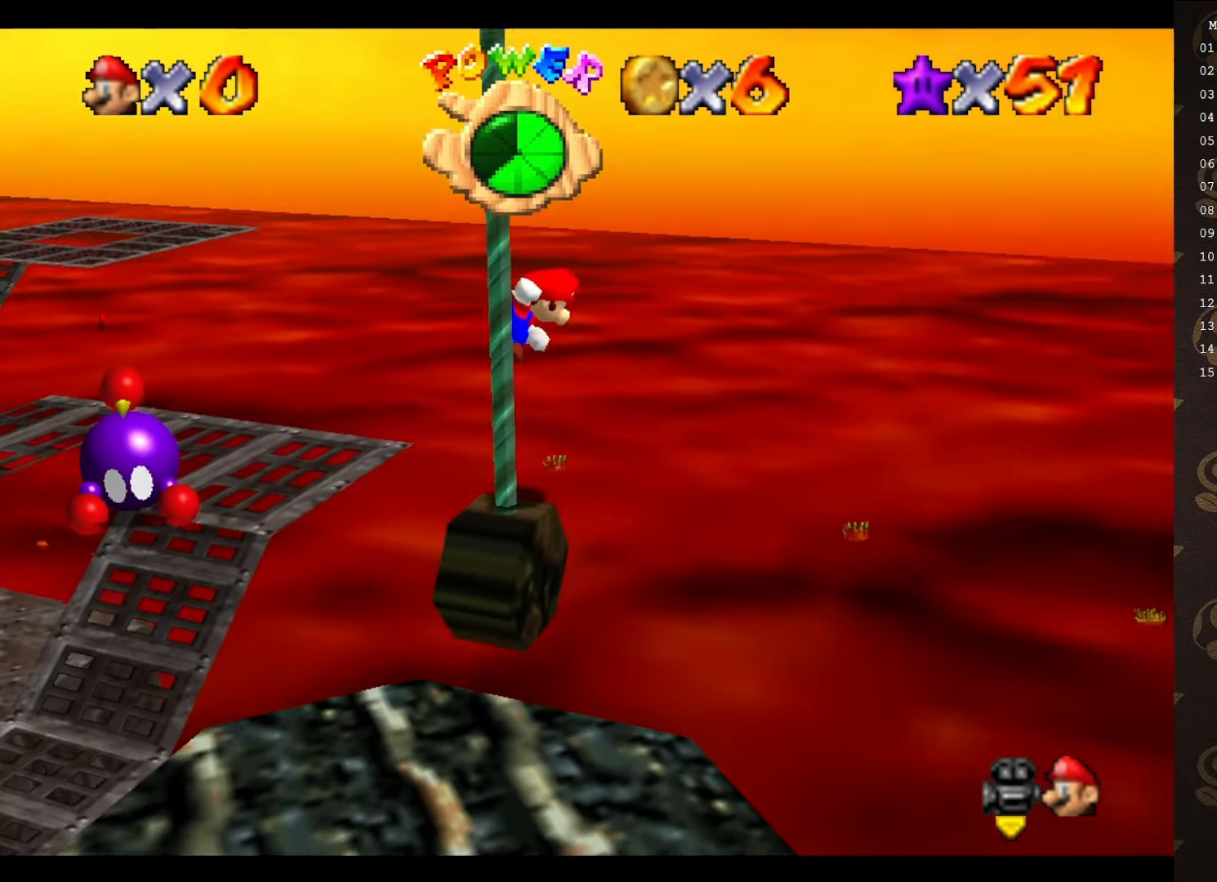
{"buttons": [], "left_stick": "down", "events": [[50, "A", "up"], [483, "left_stick", "down"]]}
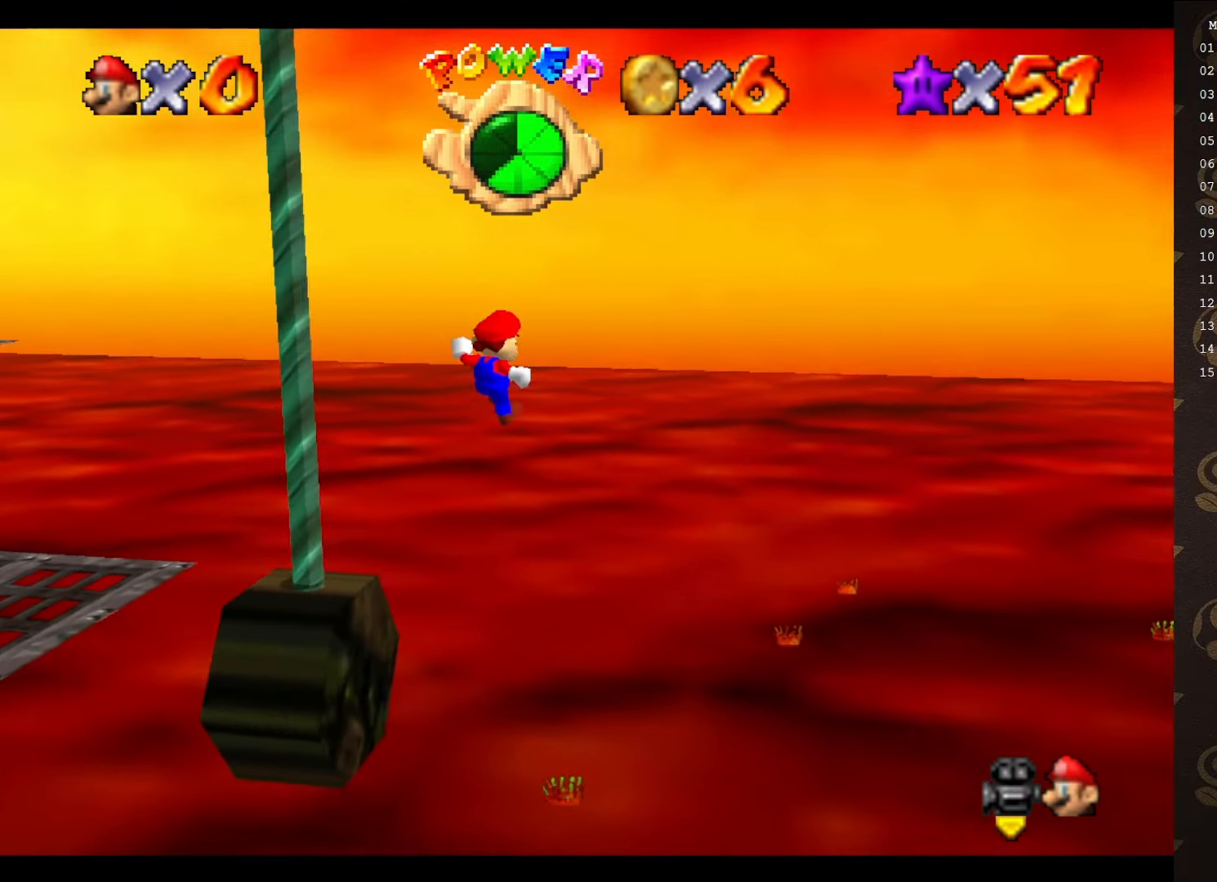
{"buttons": [], "left_stick": "down", "events": []}
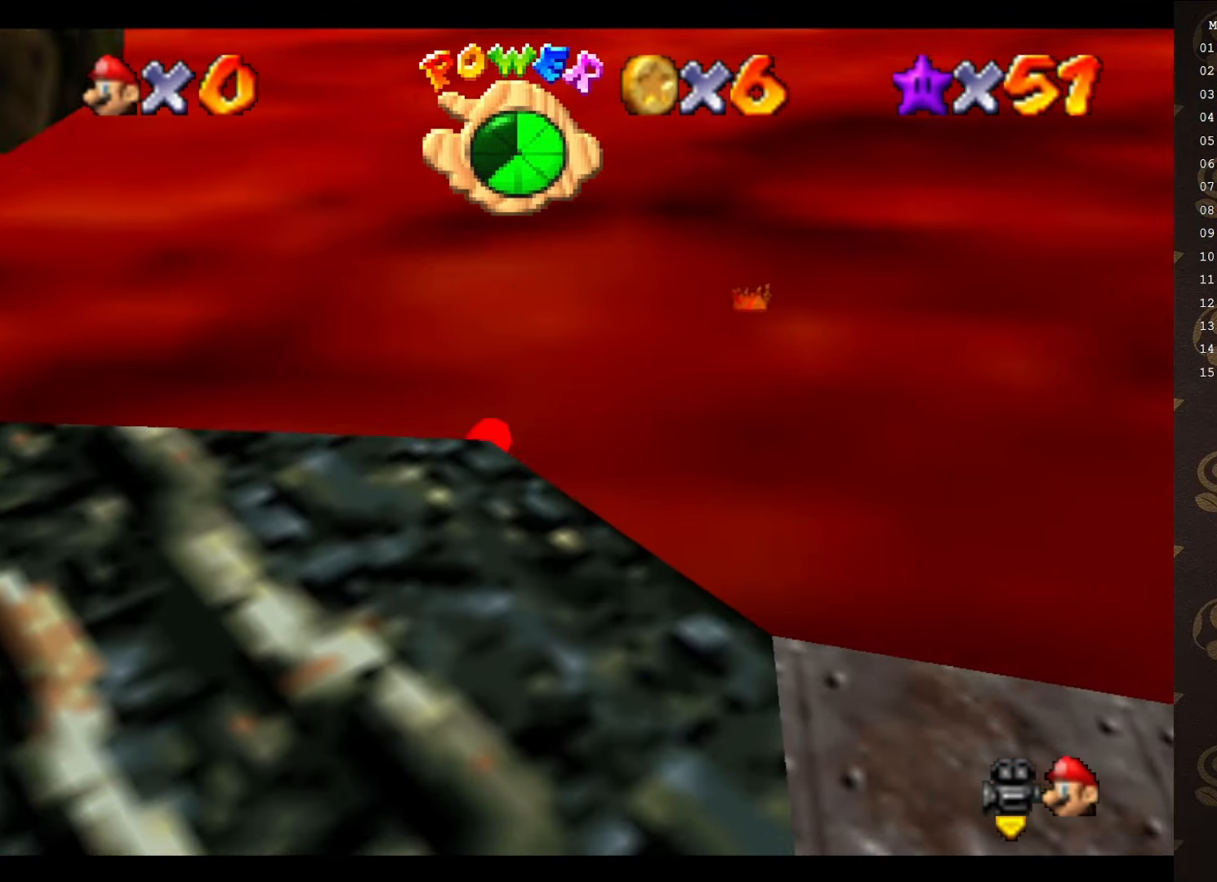
{"buttons": [], "left_stick": "down", "events": []}
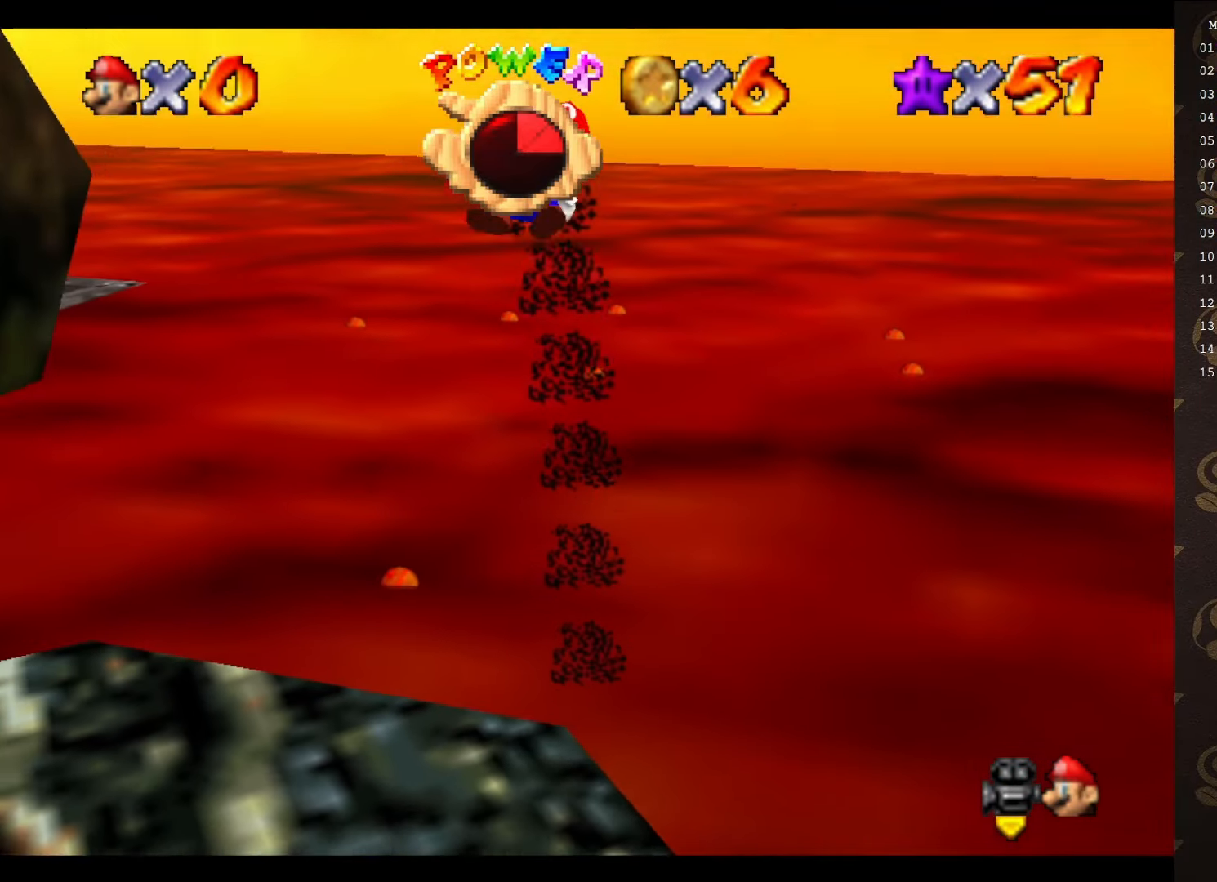
{"buttons": [], "left_stick": "up-right", "events": [[300, "left_stick", "up-right"]]}
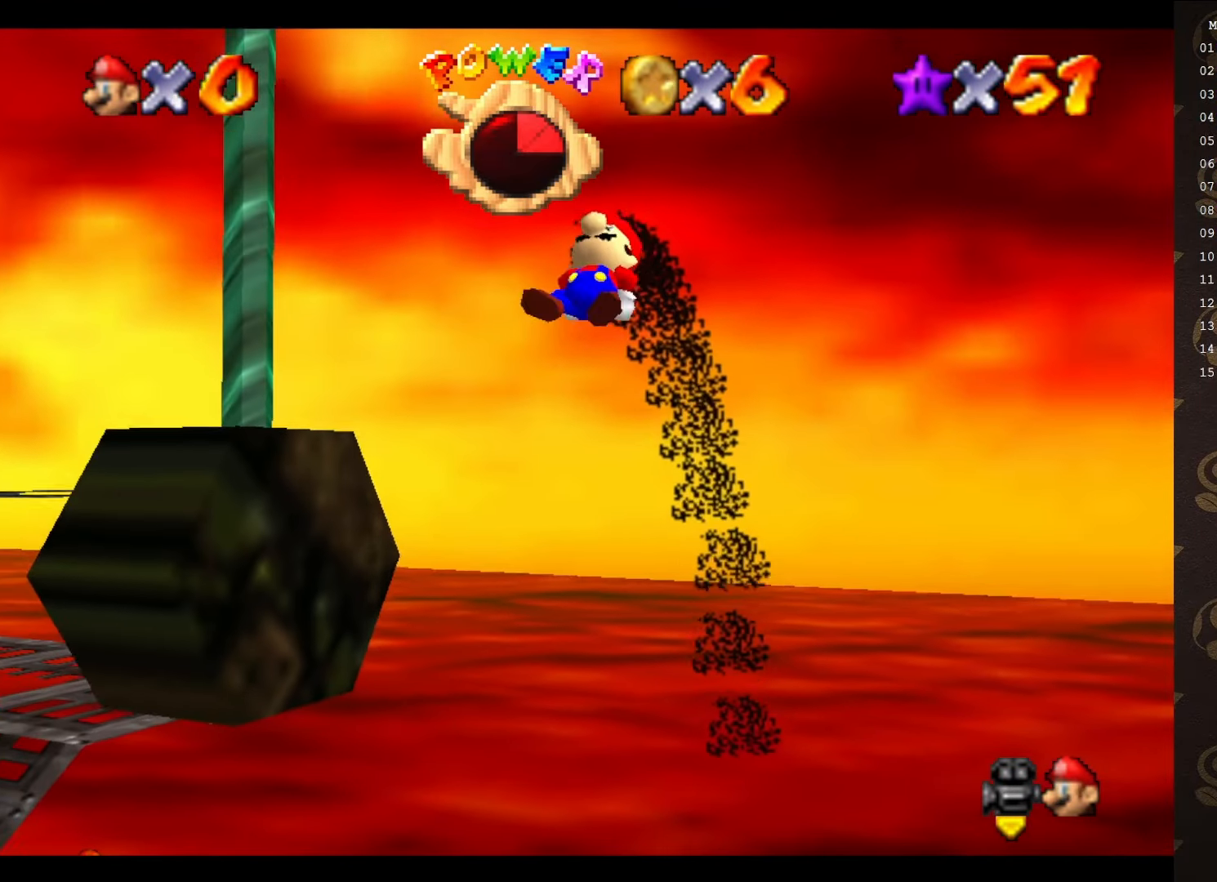
{"buttons": [], "left_stick": "center", "events": [[316, "C_DOWN", "down"], [466, "C_DOWN", "up"], [483, "left_stick", "center"]]}
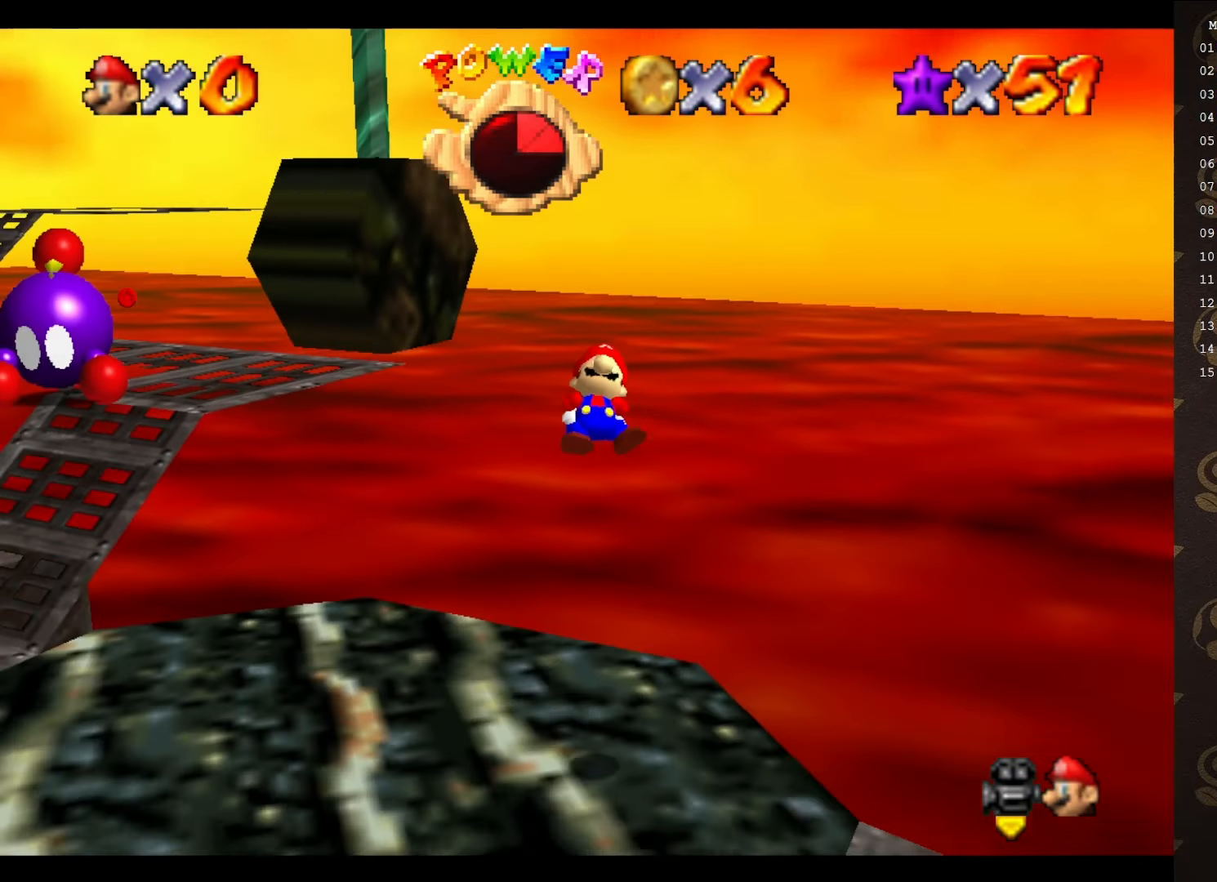
{"buttons": [], "left_stick": "center", "events": []}
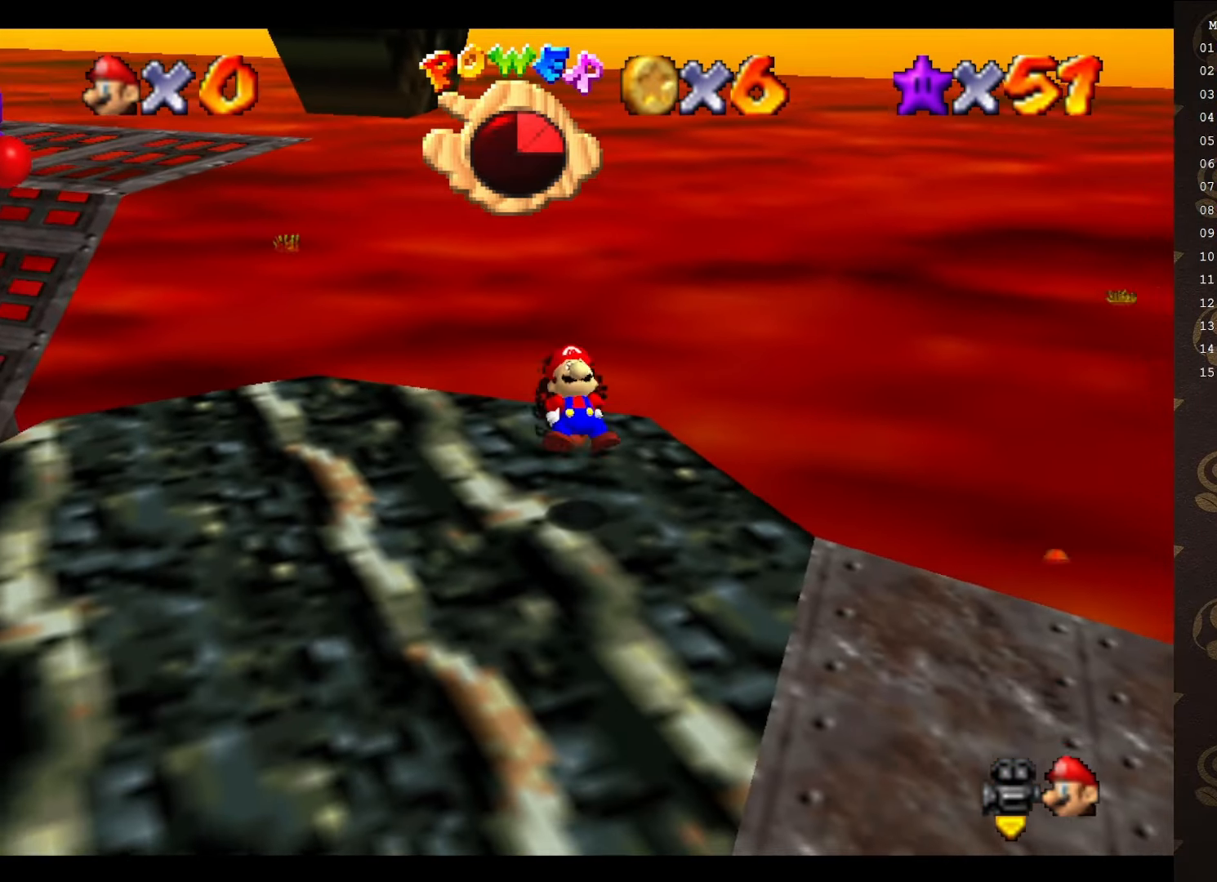
{"buttons": [], "left_stick": "center", "events": []}
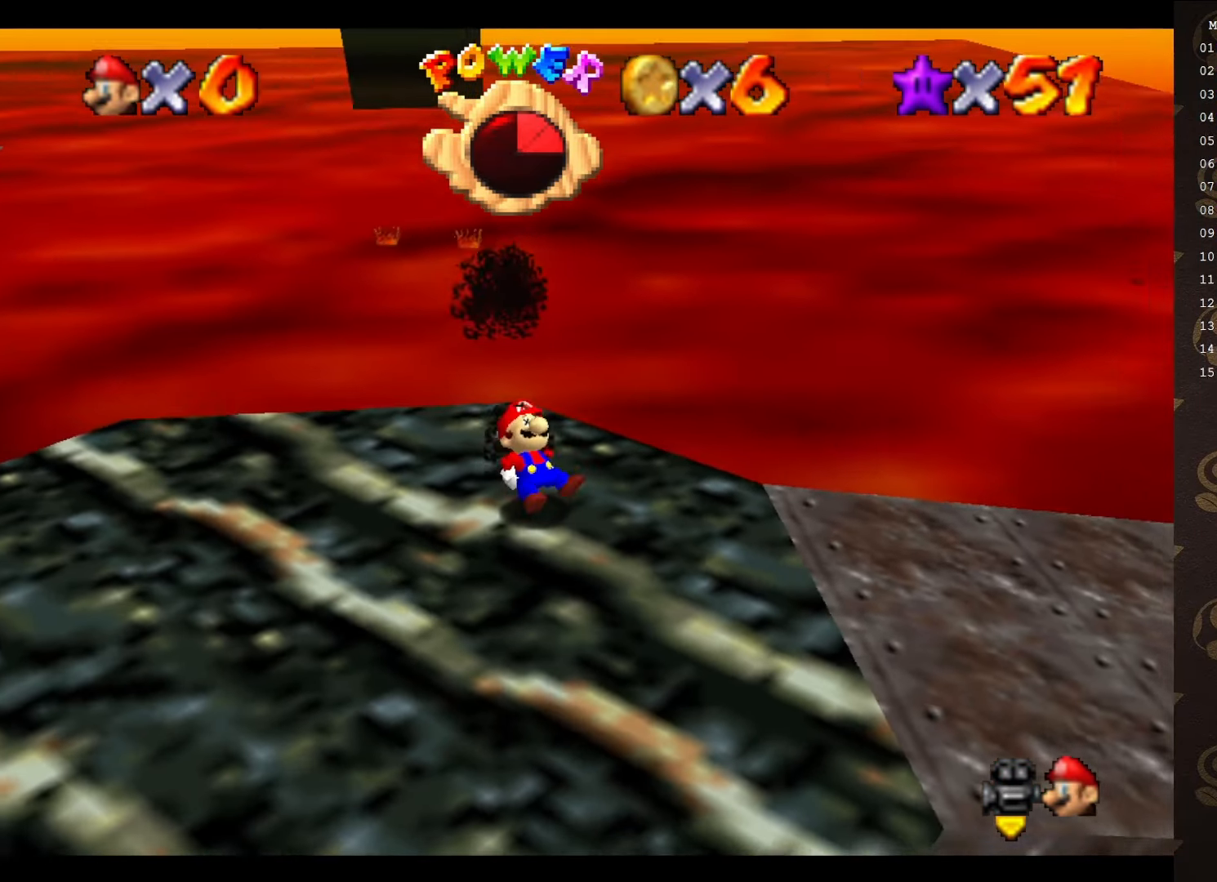
{"buttons": [], "left_stick": "down", "events": [[233, "left_stick", "down-left"], [483, "left_stick", "down"]]}
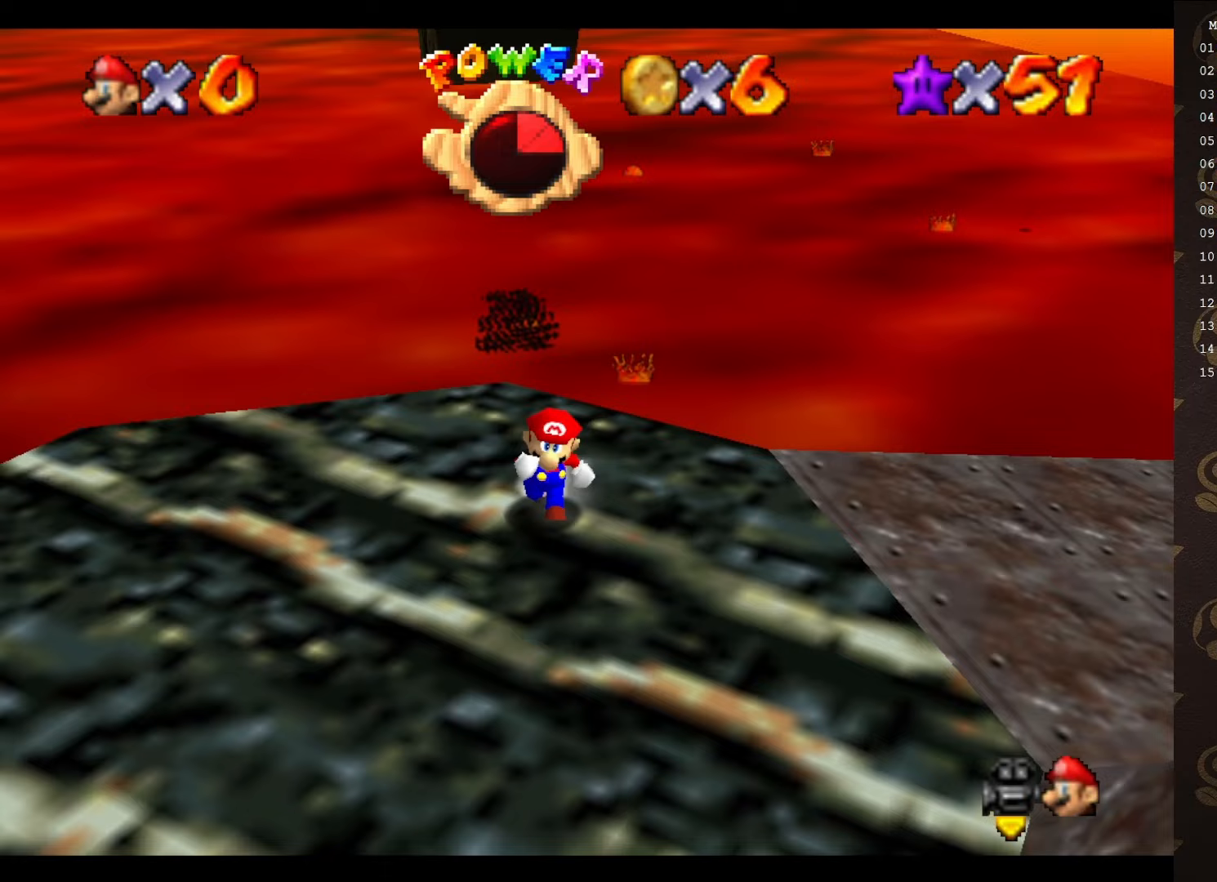
{"buttons": [], "left_stick": "down-right", "events": [[317, "left_stick", "down-right"]]}
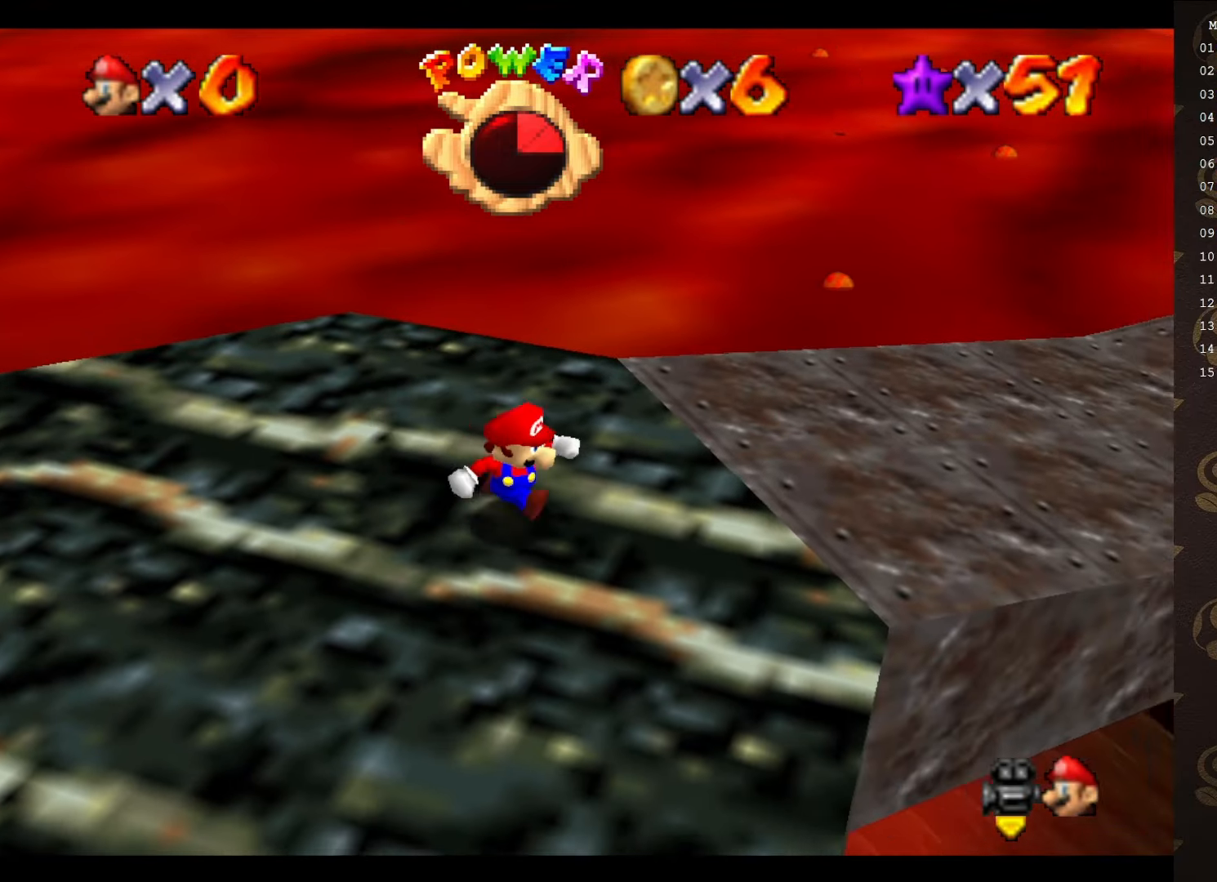
{"buttons": ["A"], "left_stick": "down-left", "events": [[150, "left_stick", "up-right"], [317, "left_stick", "left"], [417, "left_stick", "down-left"], [450, "A", "down"]]}